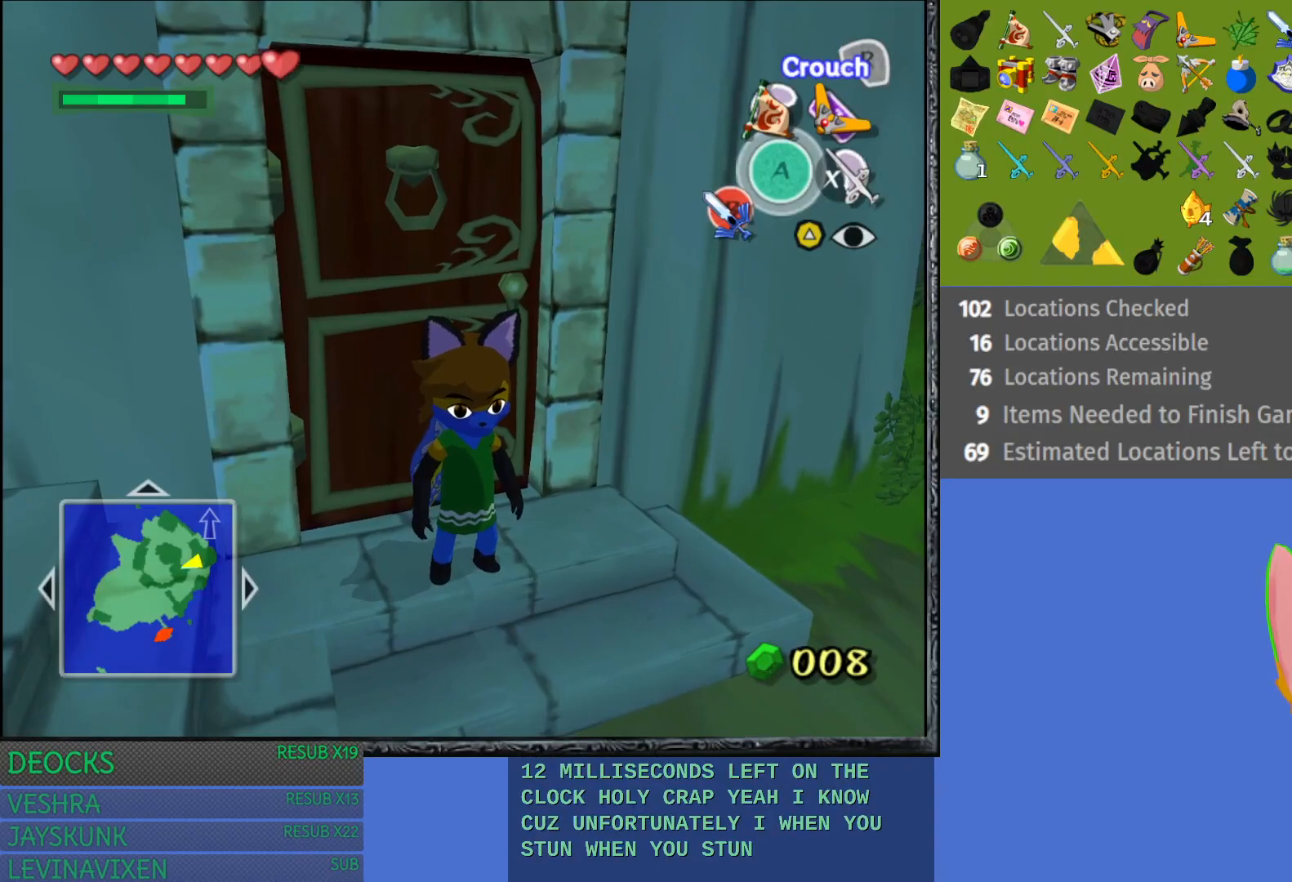
Gameplay with a controller (PlayStation layout); each line is a JSON object with the inputs held at the frame after it. "events" lists button and stick changes between this image and that frame as [ms after this image, input, new state], when the widget could be followed in between. Not read: L3 R3.
{"buttons": [], "left_stick": "down-left", "right_stick": "center", "events": [[167, "left_stick", "down"], [217, "left_stick", "down-left"]]}
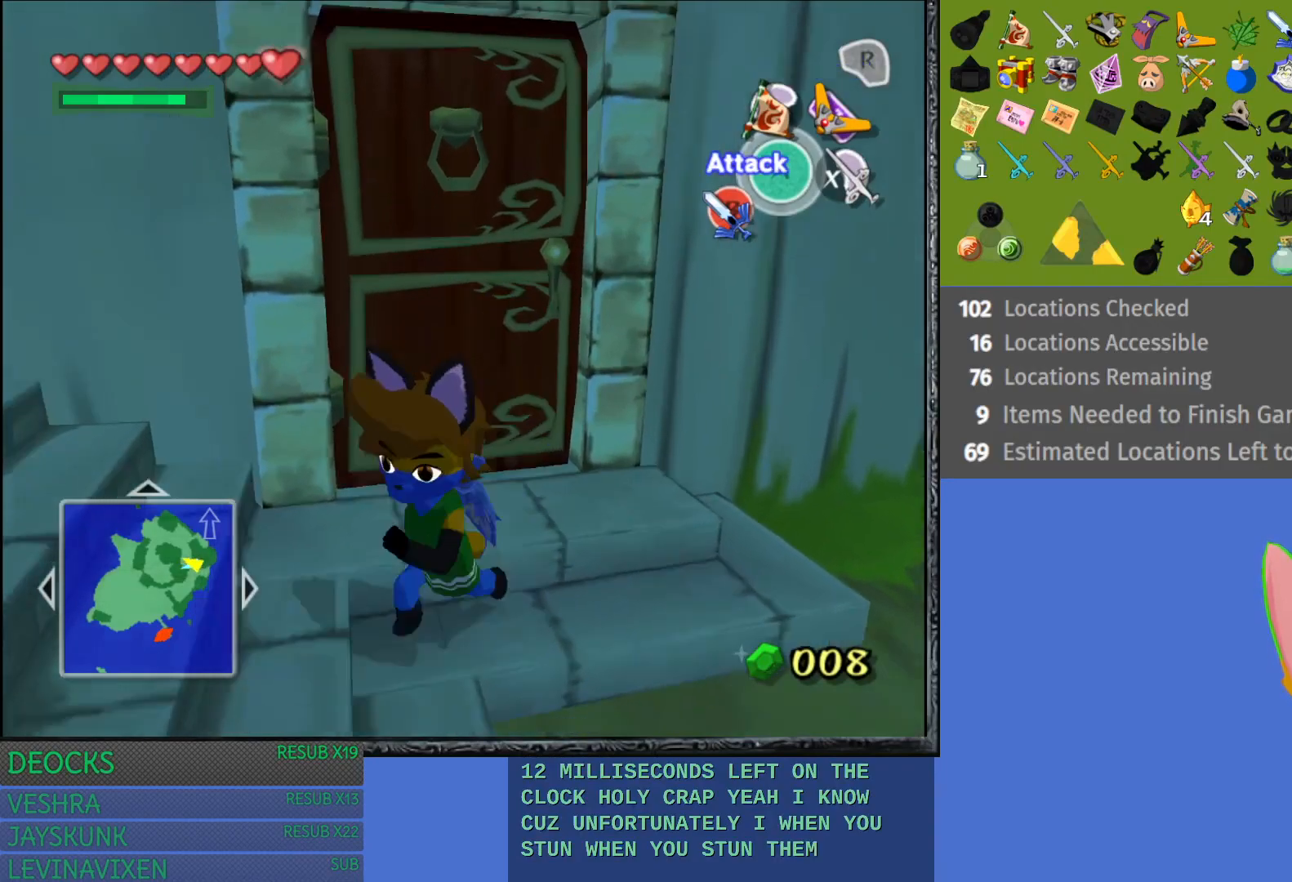
{"buttons": [], "left_stick": "up-left", "right_stick": "center", "events": [[267, "left_stick", "left"], [500, "left_stick", "up-left"]]}
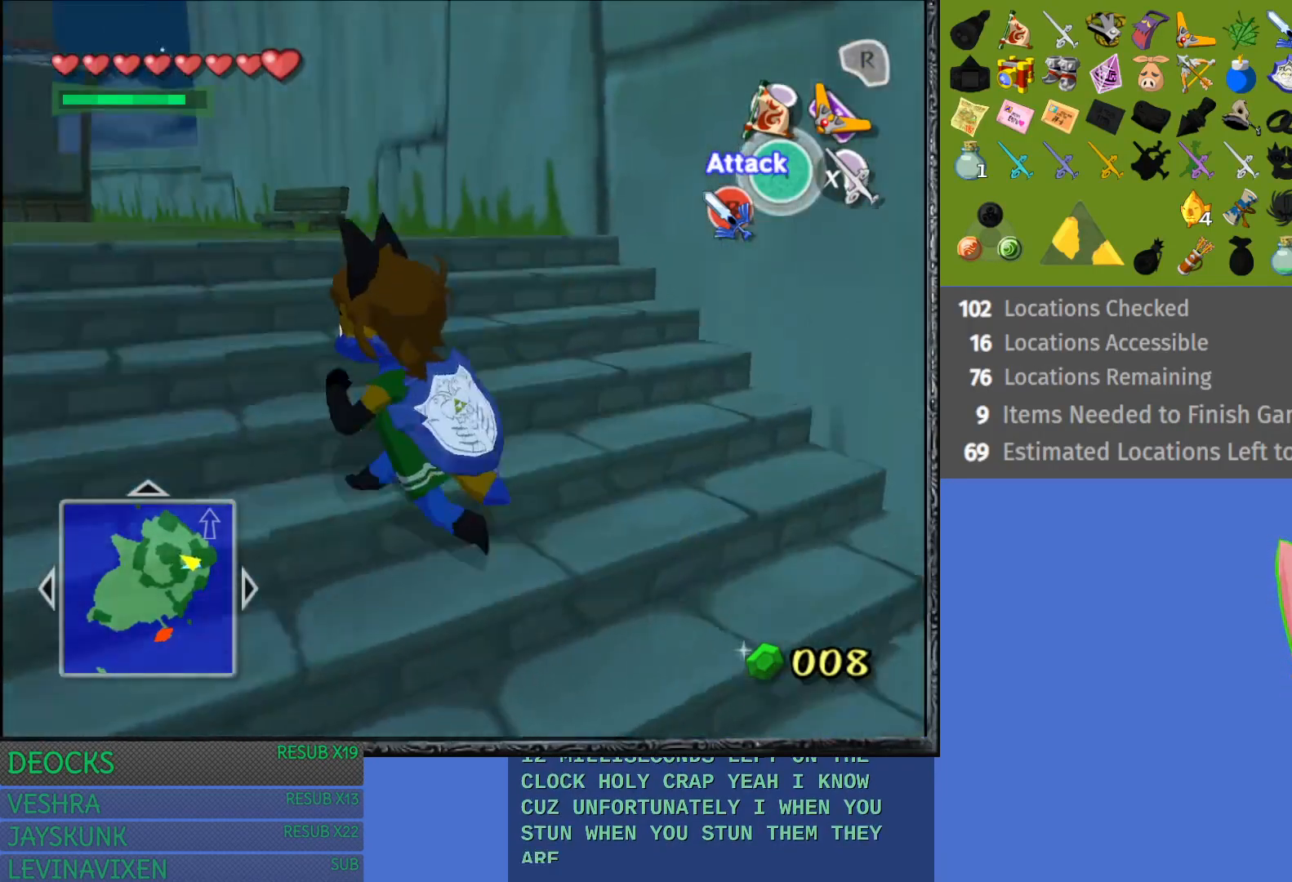
{"buttons": [], "left_stick": "up", "right_stick": "center", "events": [[250, "left_stick", "up"]]}
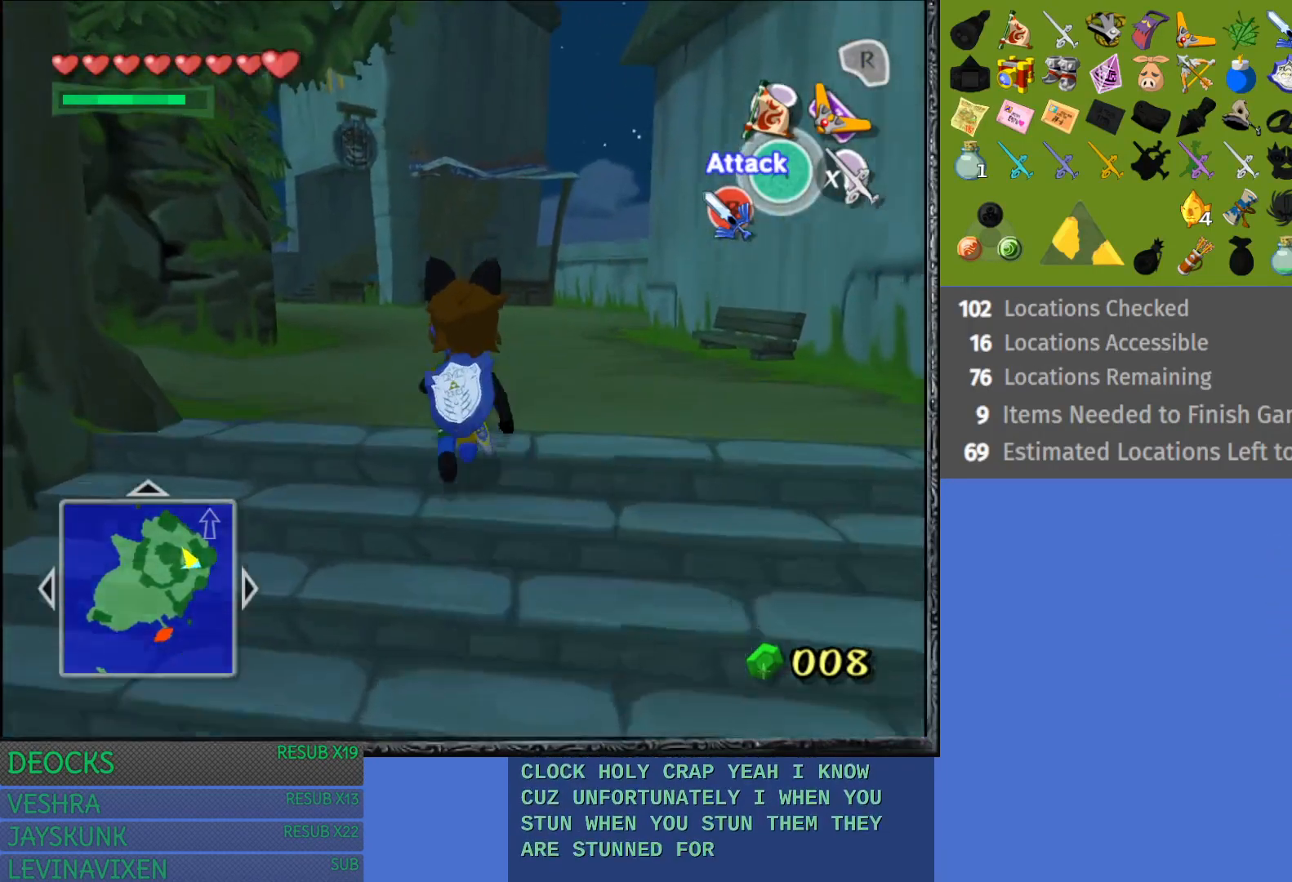
{"buttons": [], "left_stick": "up", "right_stick": "center", "events": []}
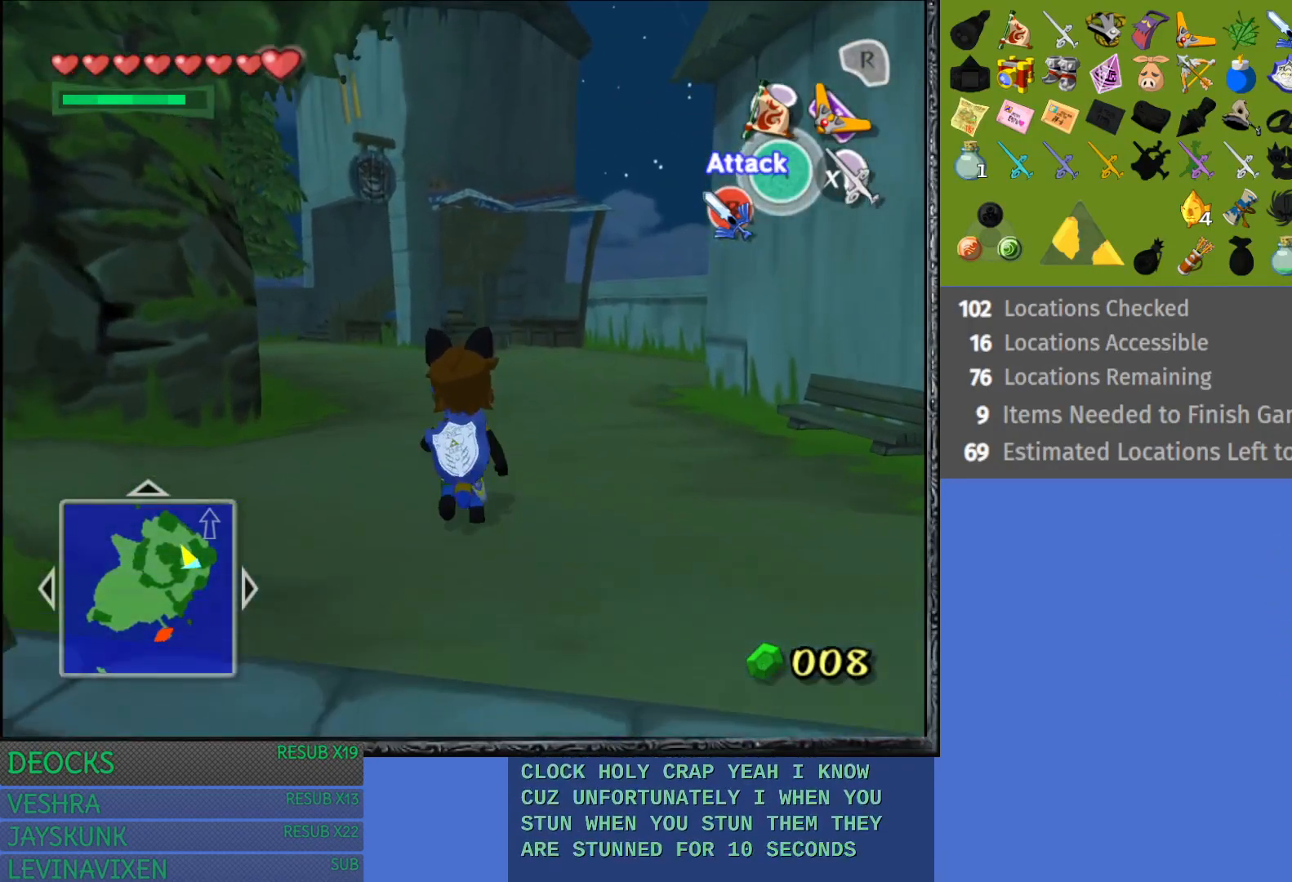
{"buttons": [], "left_stick": "up", "right_stick": "center", "events": []}
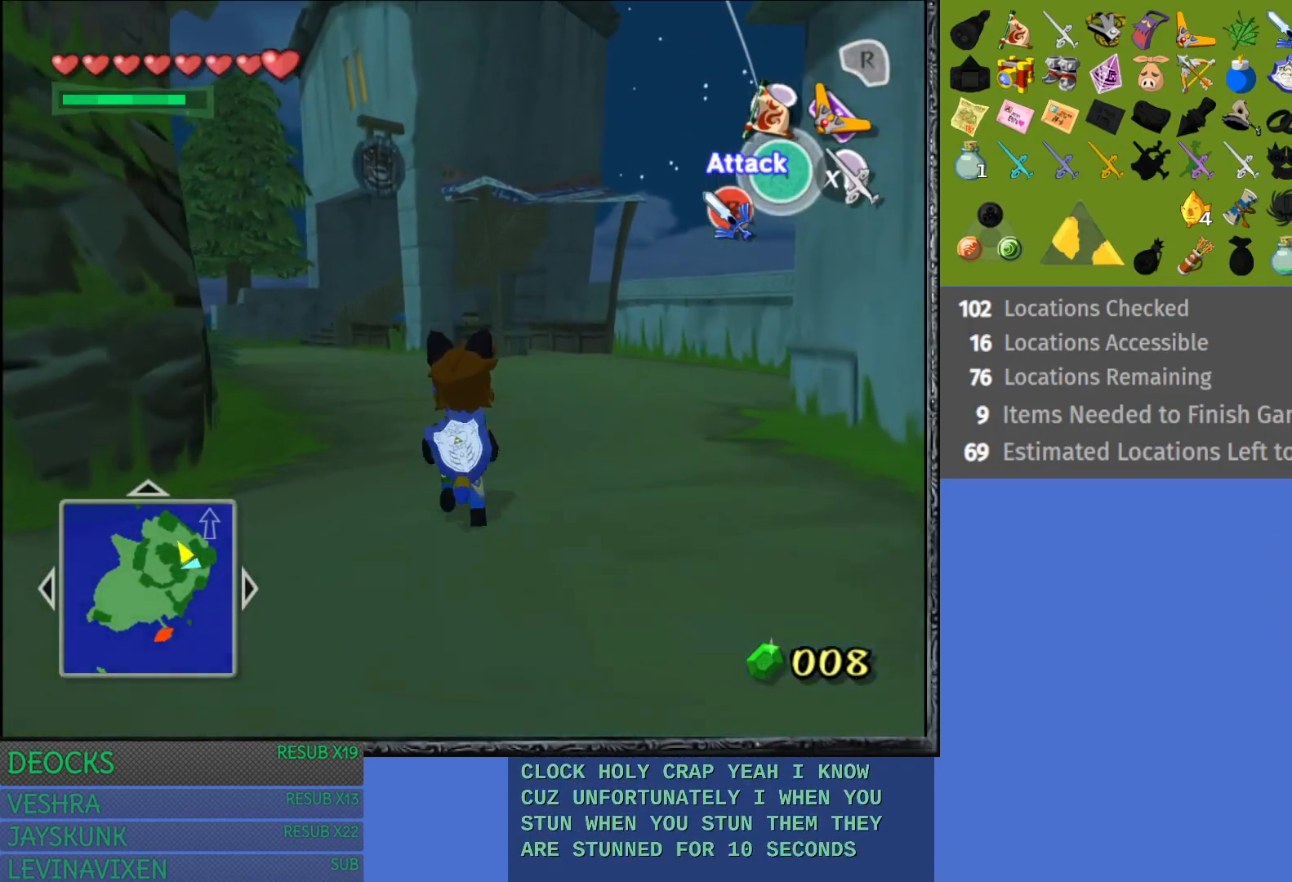
{"buttons": [], "left_stick": "up-left", "right_stick": "center", "events": [[467, "left_stick", "up-left"]]}
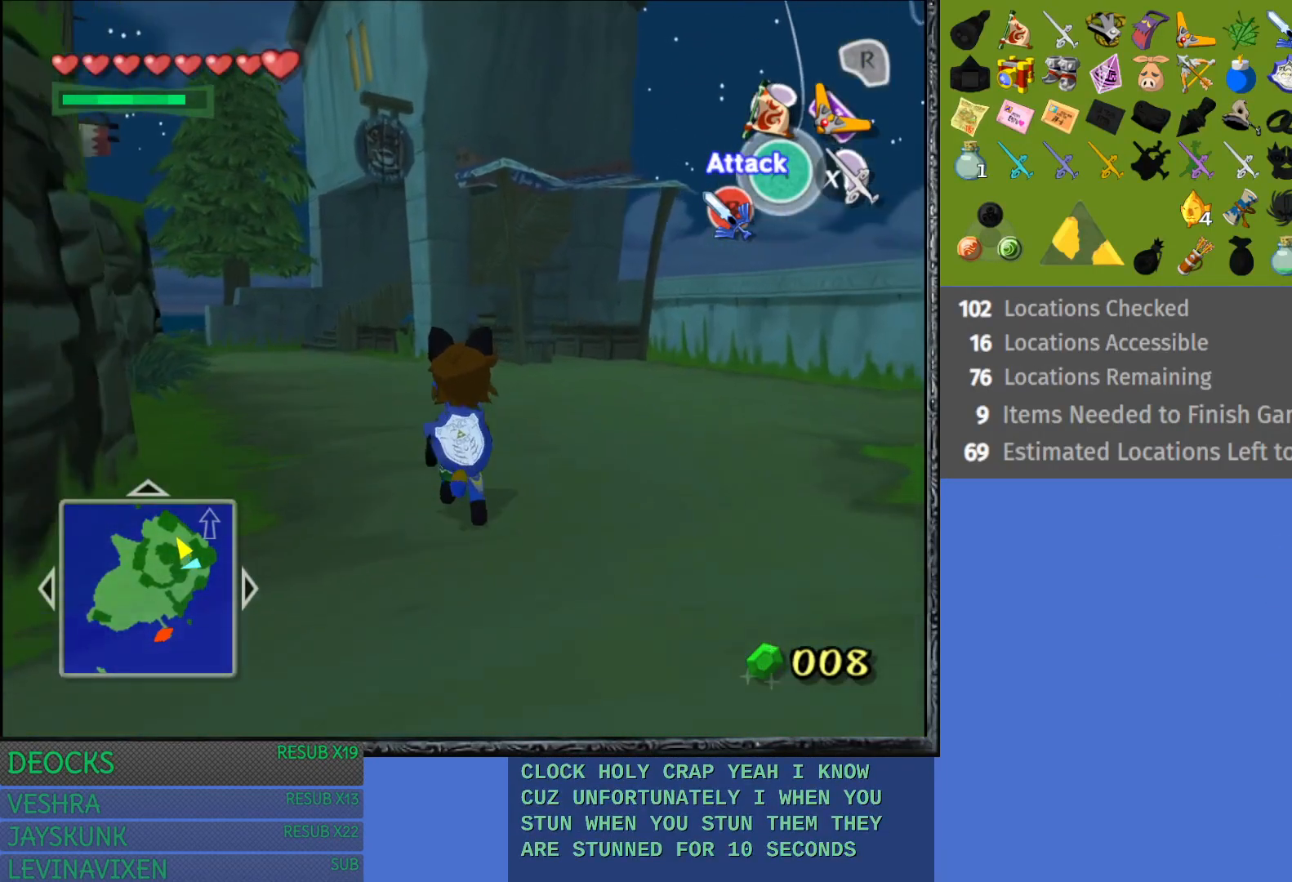
{"buttons": [], "left_stick": "up-left", "right_stick": "center", "events": []}
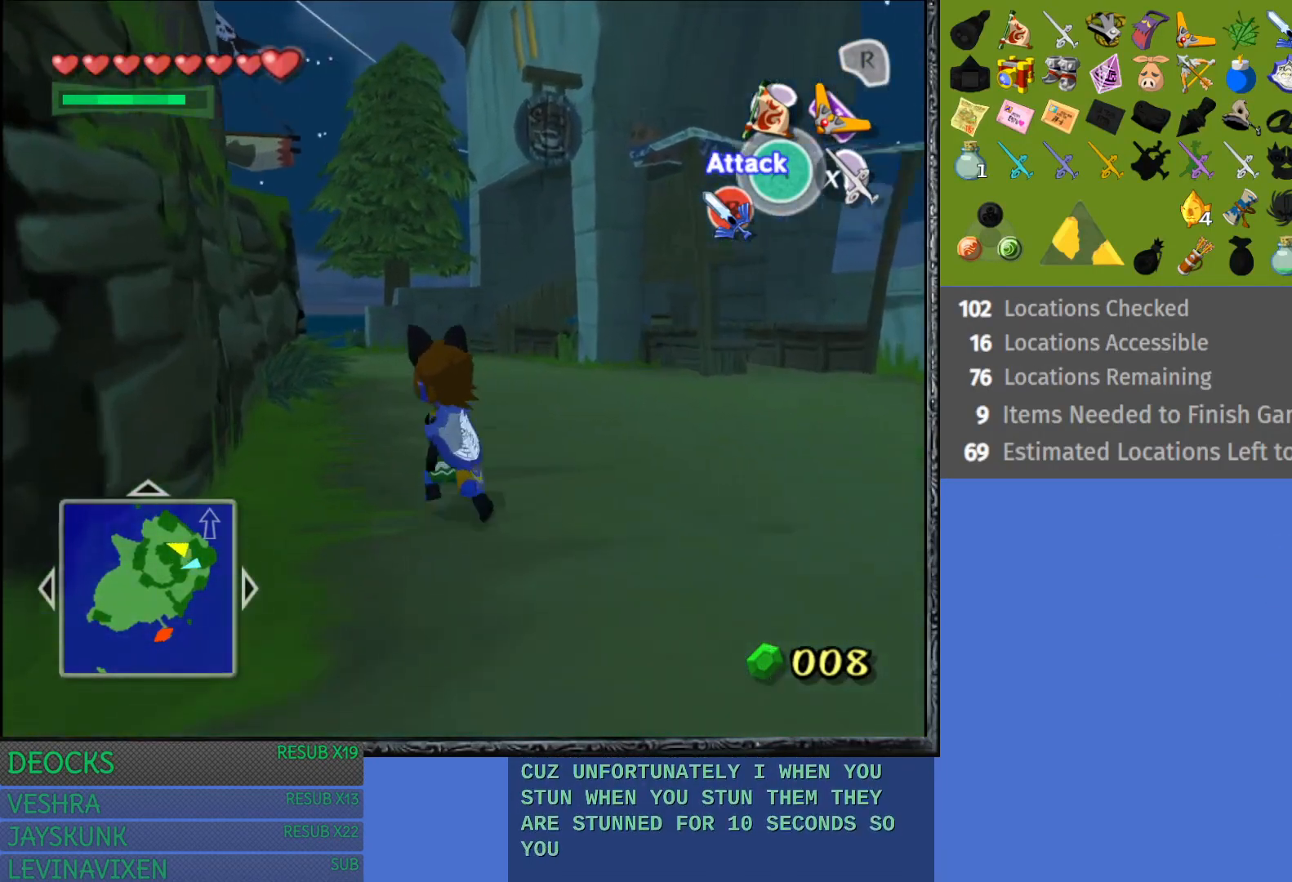
{"buttons": [], "left_stick": "up", "right_stick": "center", "events": [[250, "left_stick", "up"]]}
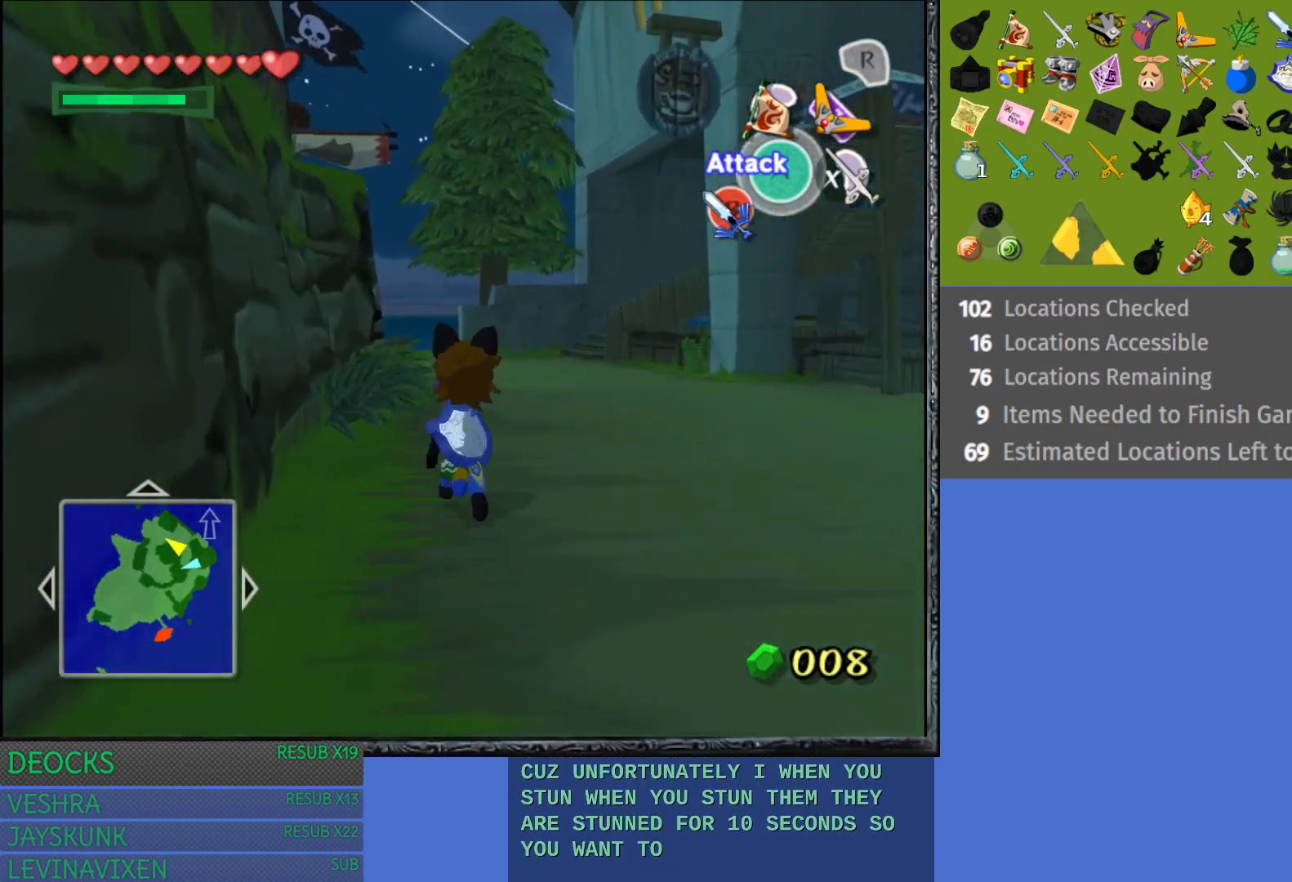
{"buttons": [], "left_stick": "up", "right_stick": "center", "events": []}
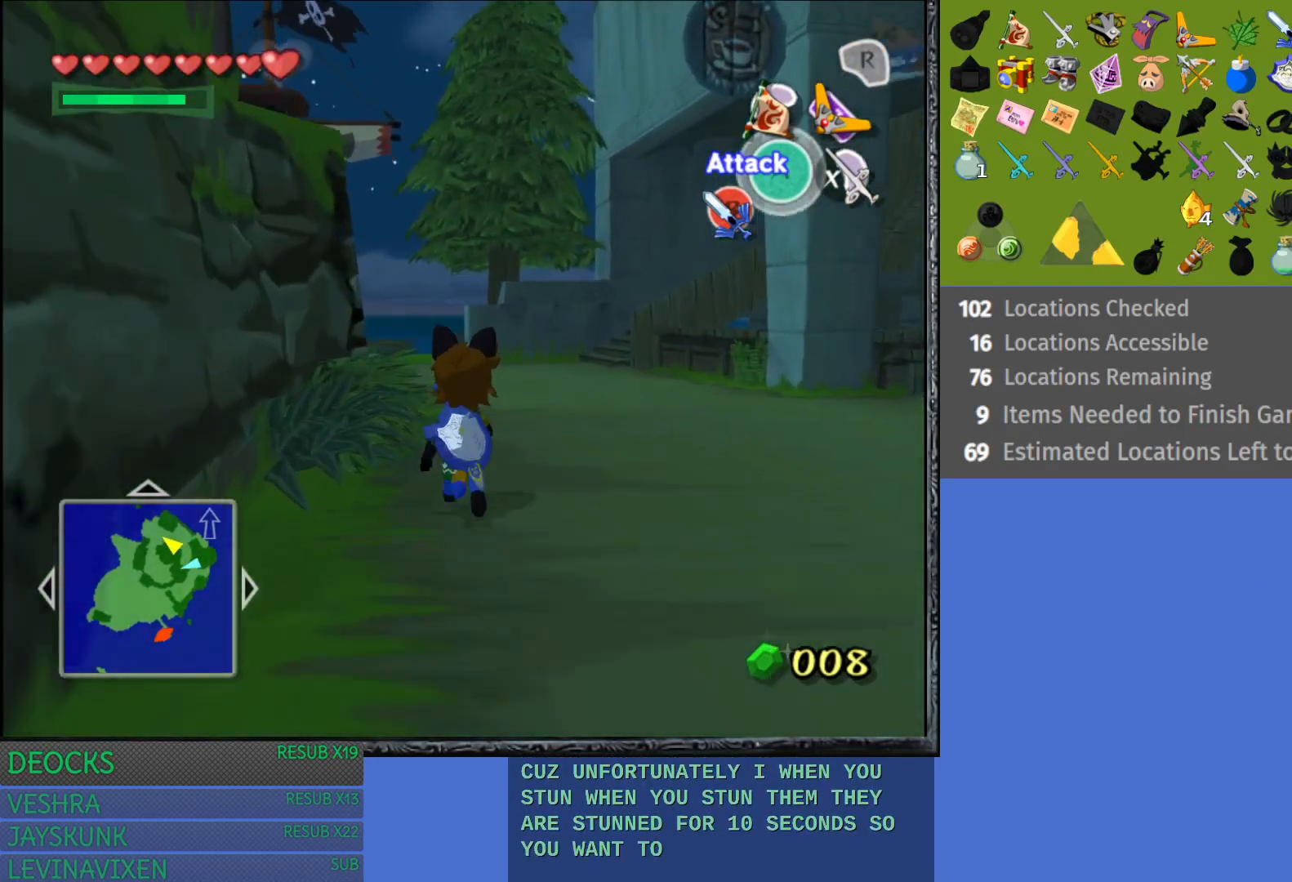
{"buttons": [], "left_stick": "center", "right_stick": "center", "events": [[467, "left_stick", "center"]]}
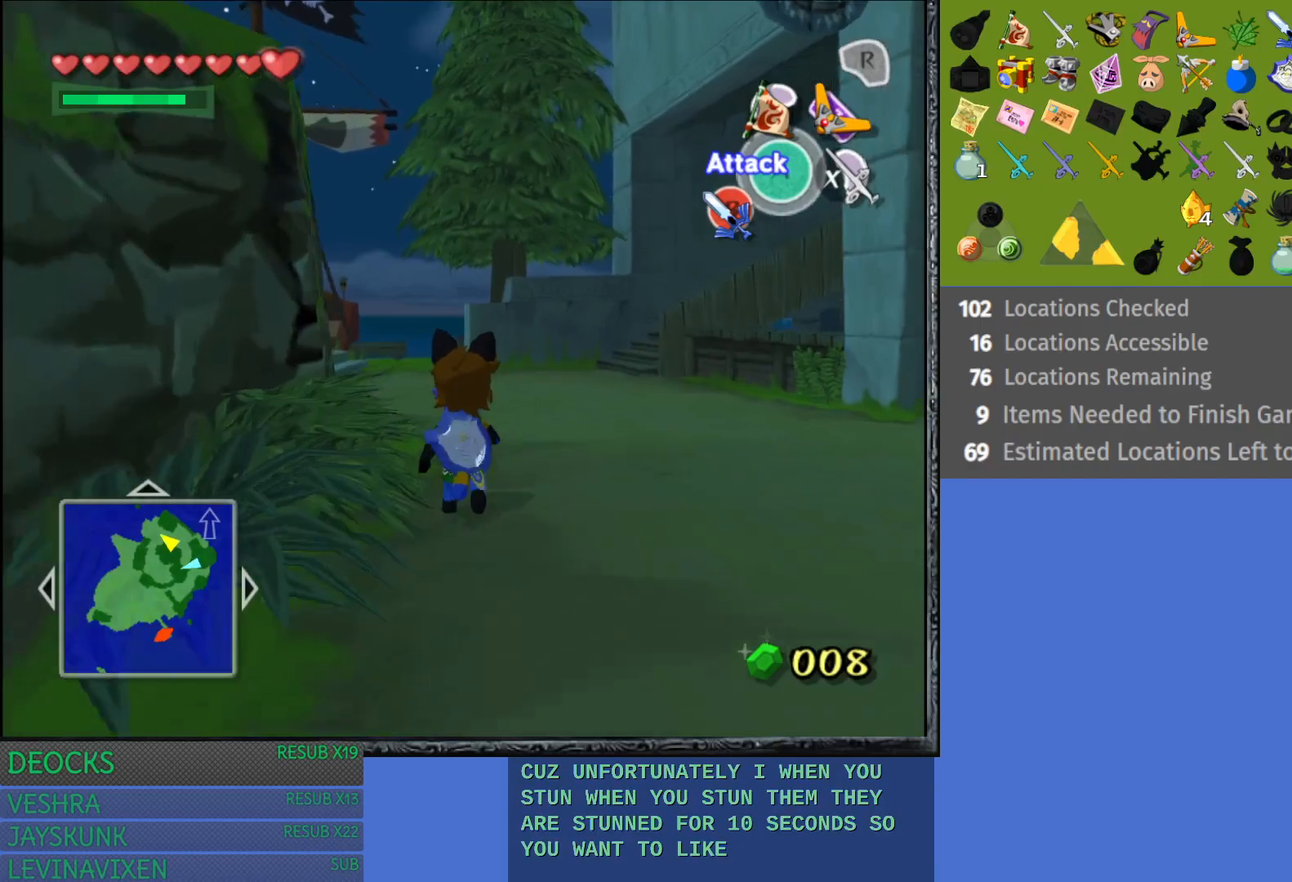
{"buttons": [], "left_stick": "up", "right_stick": "center", "events": [[333, "left_stick", "up"]]}
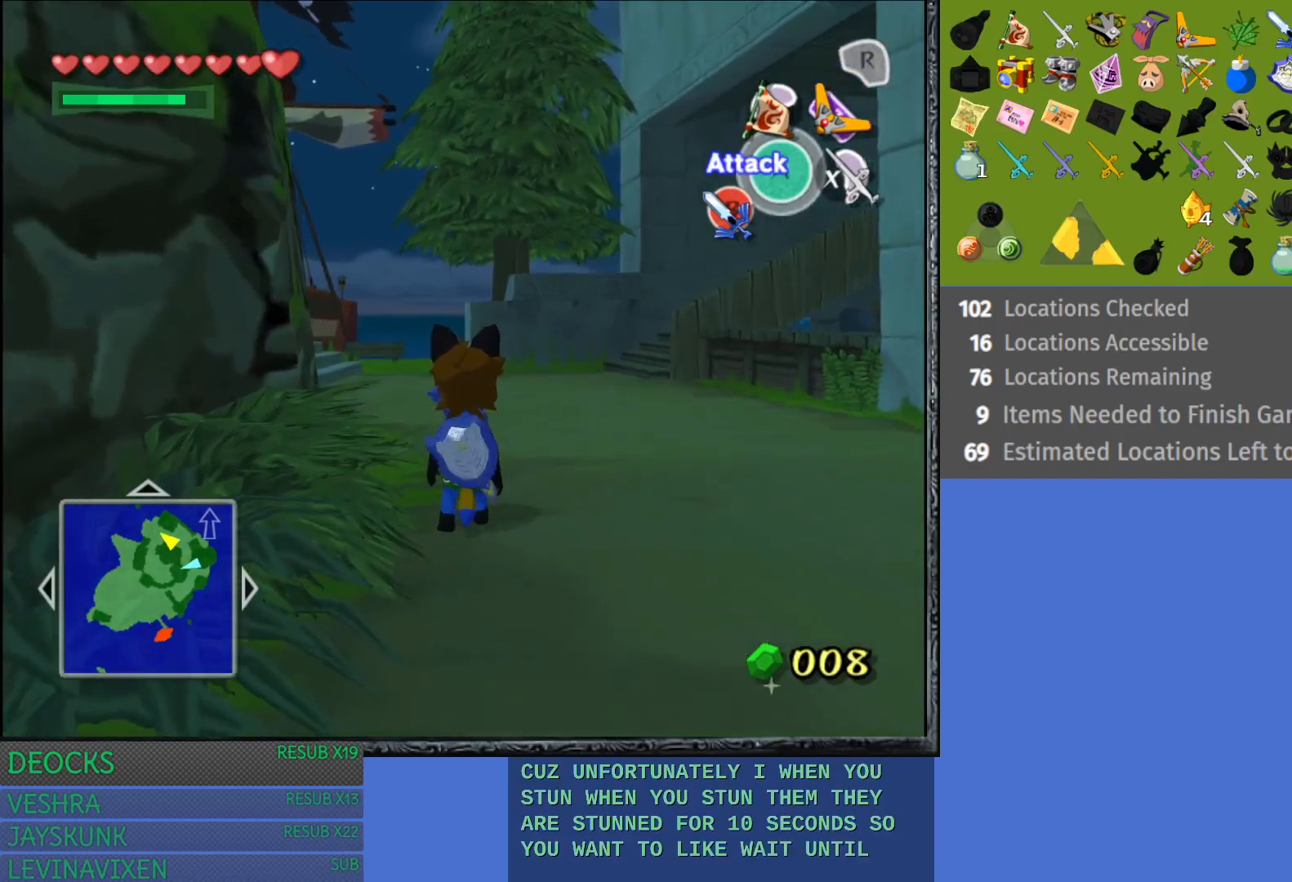
{"buttons": [], "left_stick": "up", "right_stick": "center", "events": []}
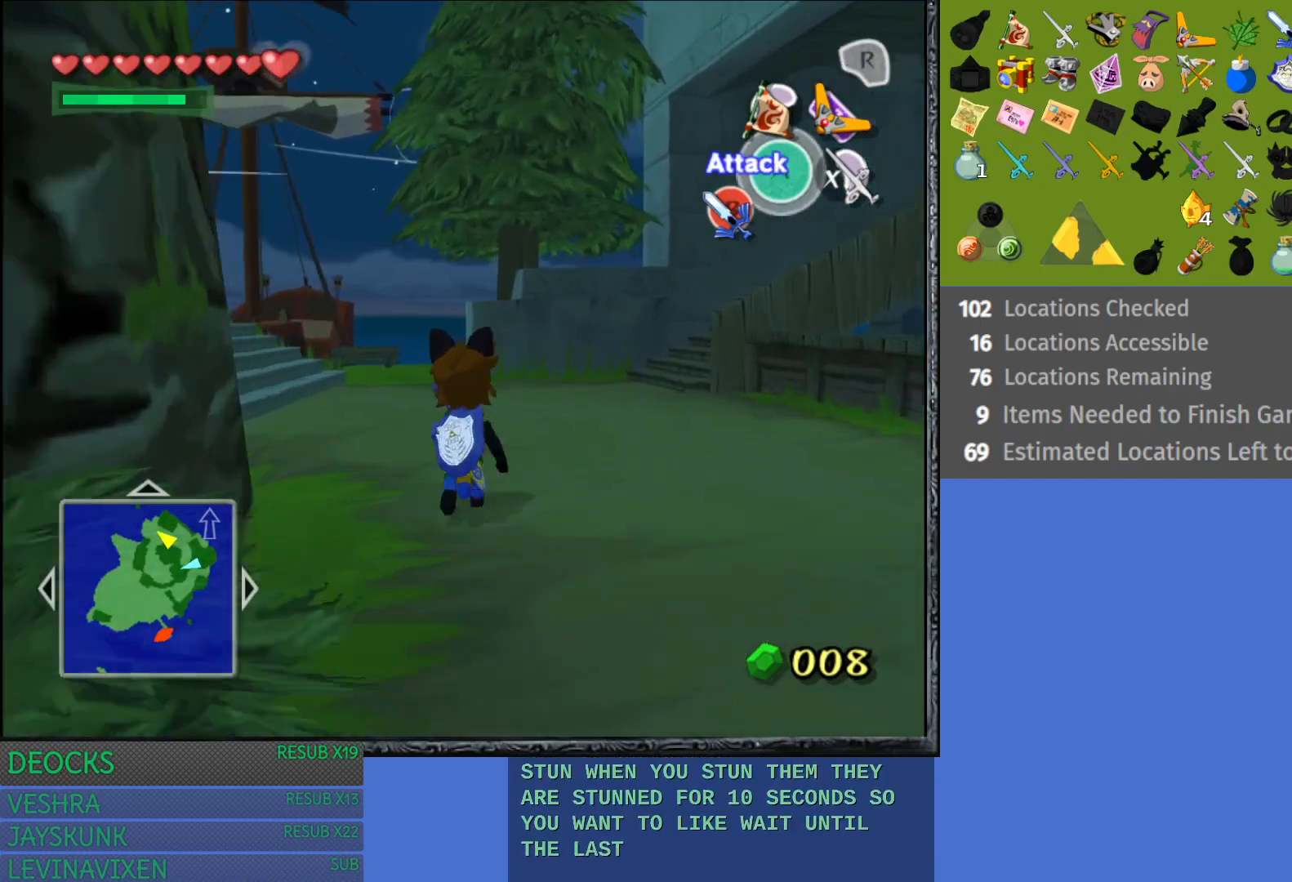
{"buttons": [], "left_stick": "up-left", "right_stick": "center", "events": [[317, "left_stick", "up-left"]]}
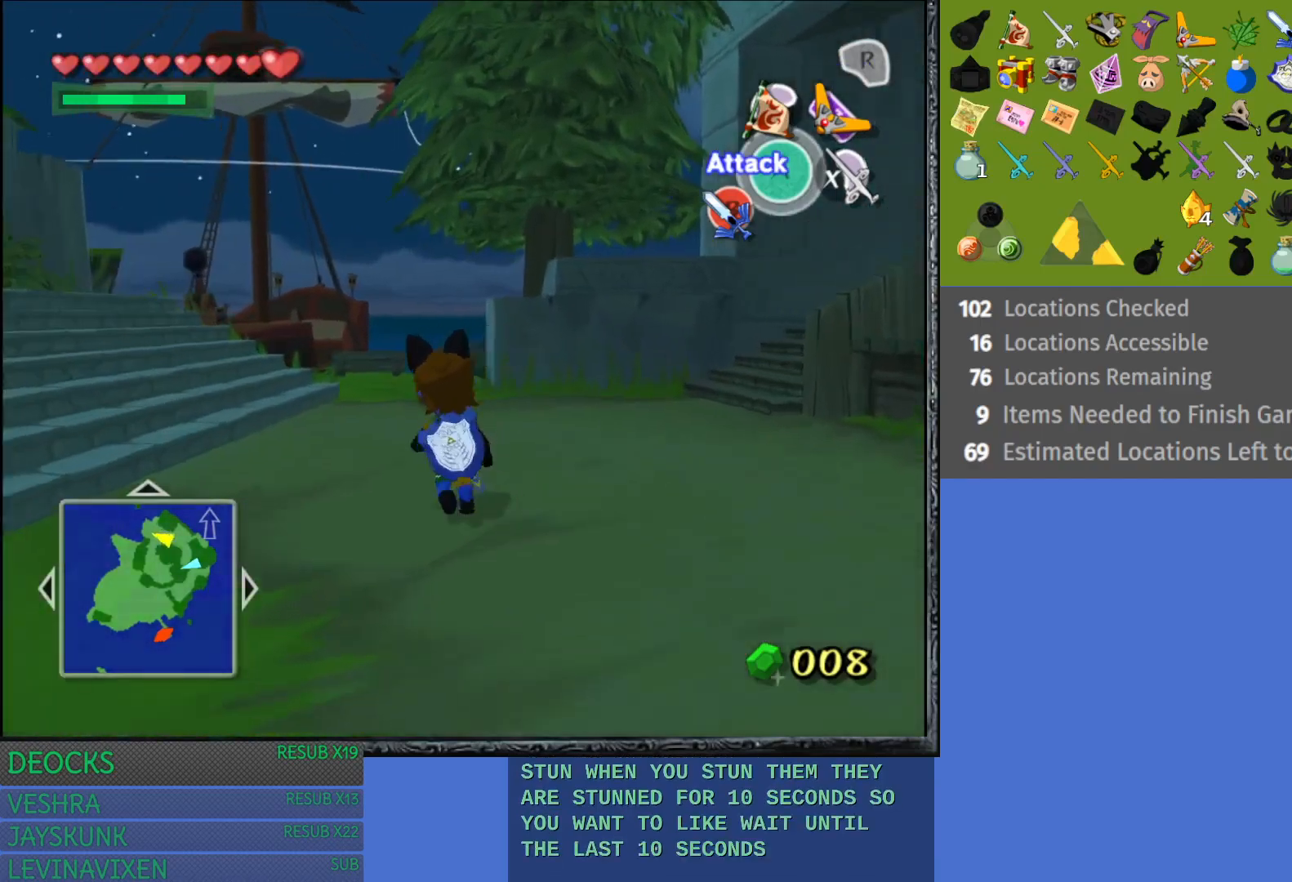
{"buttons": [], "left_stick": "up-left", "right_stick": "center", "events": []}
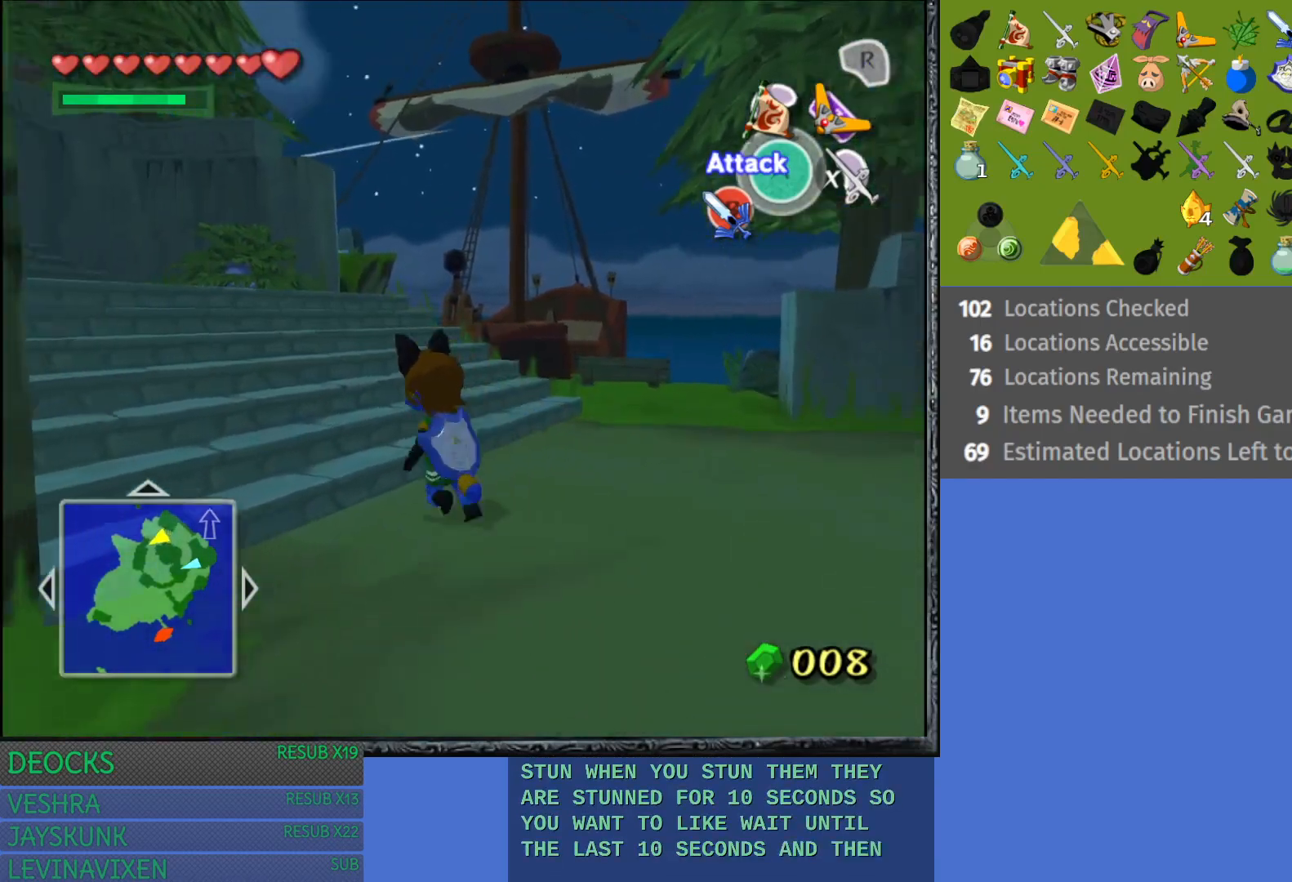
{"buttons": [], "left_stick": "up-left", "right_stick": "center", "events": []}
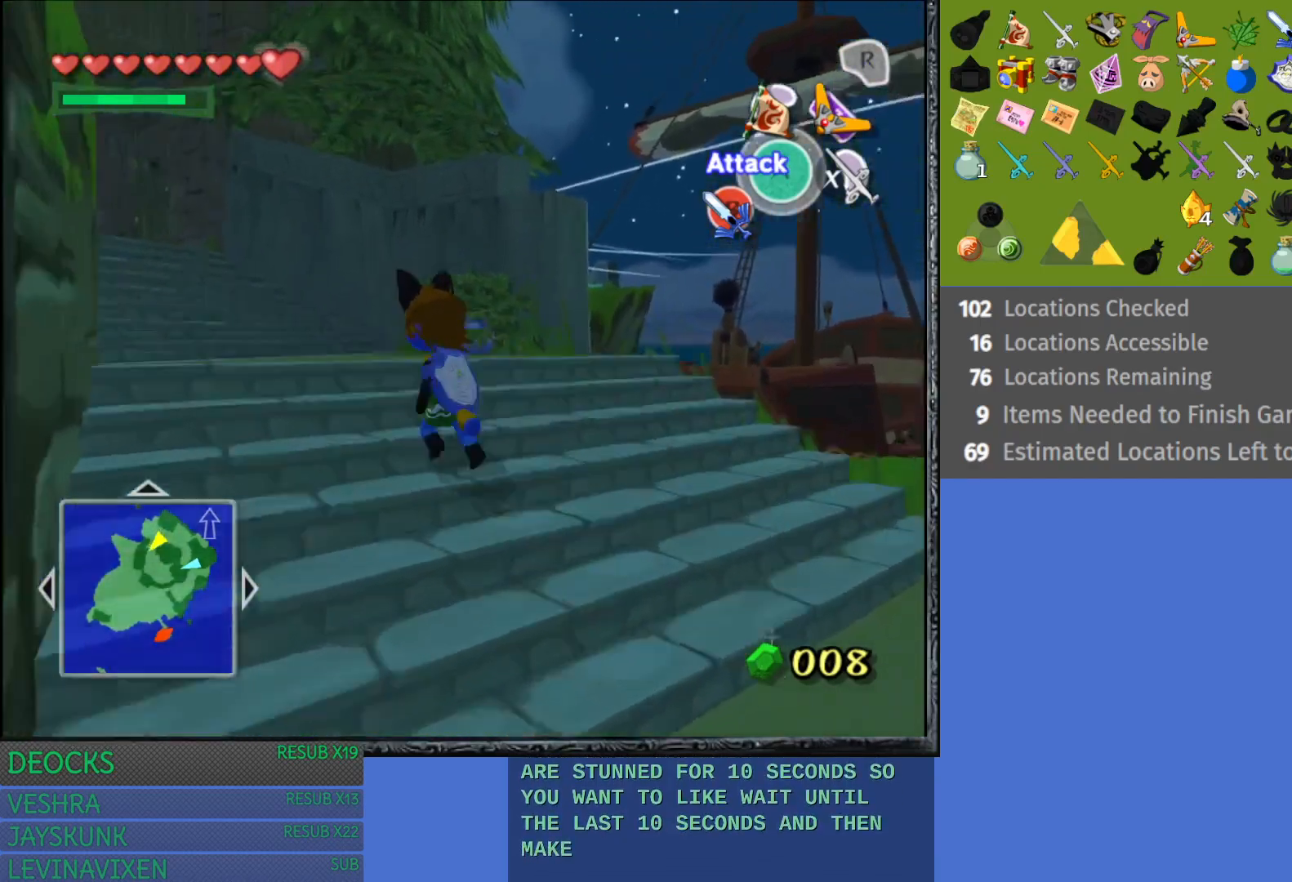
{"buttons": [], "left_stick": "up-left", "right_stick": "center", "events": []}
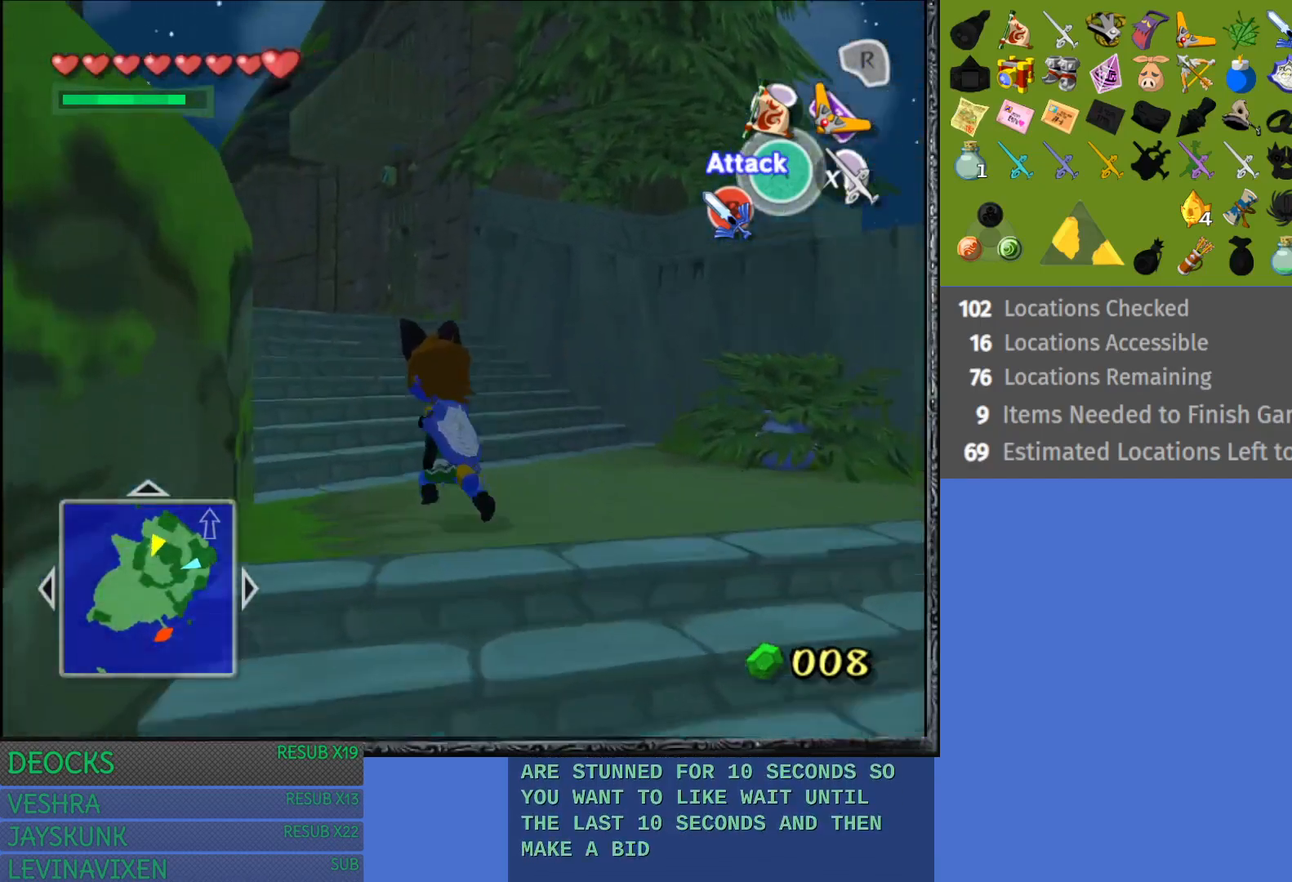
{"buttons": [], "left_stick": "up-left", "right_stick": "center", "events": []}
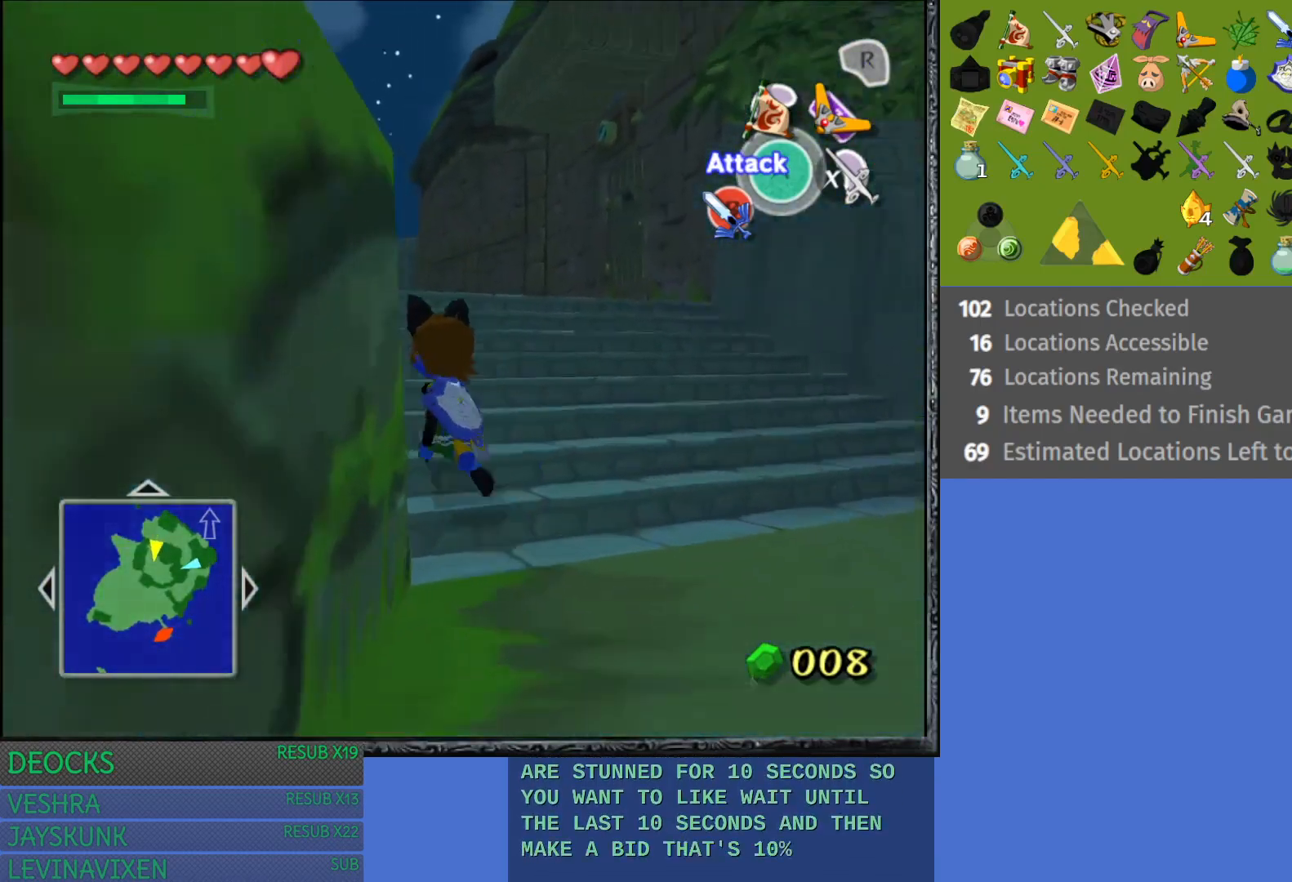
{"buttons": [], "left_stick": "up-left", "right_stick": "center", "events": []}
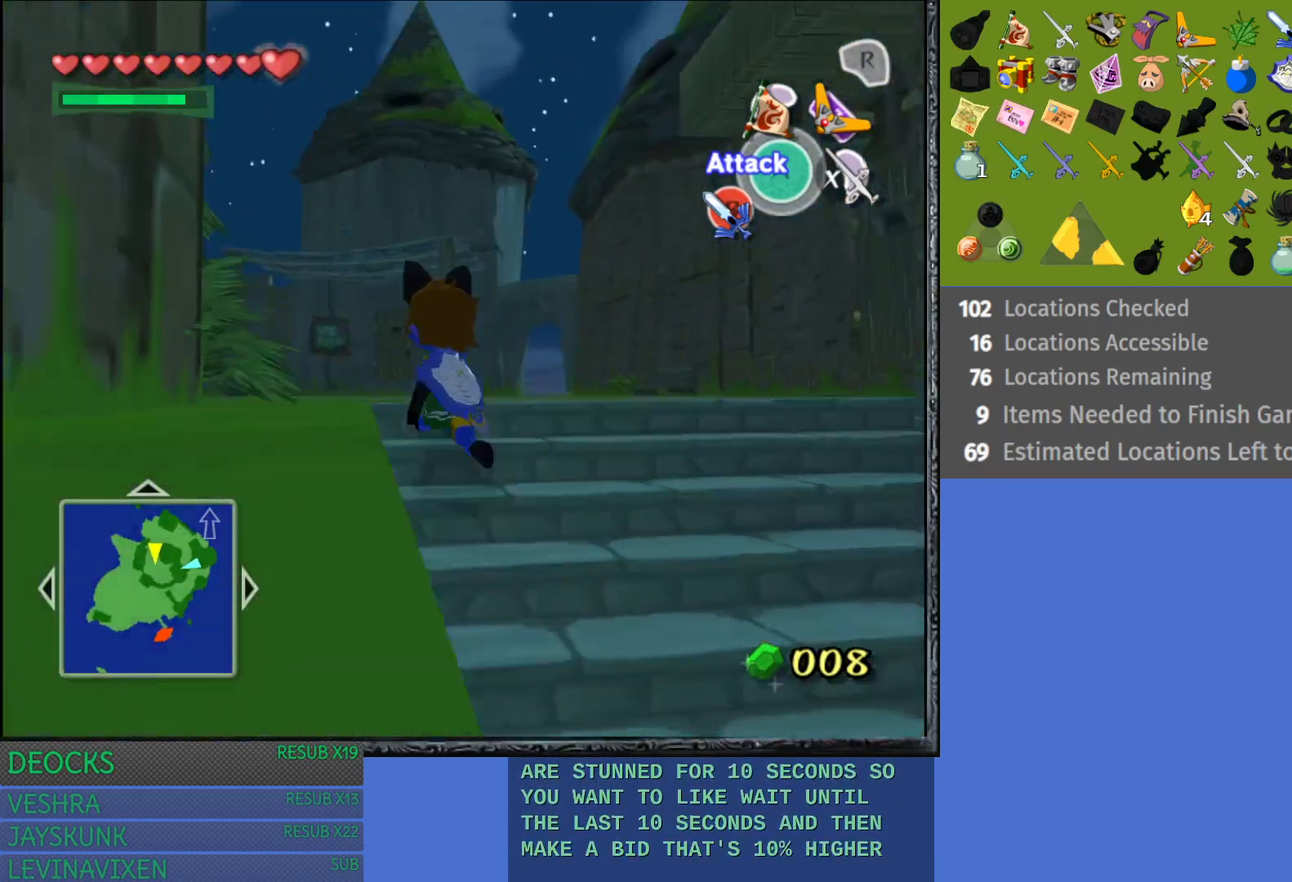
{"buttons": [], "left_stick": "up-left", "right_stick": "center", "events": []}
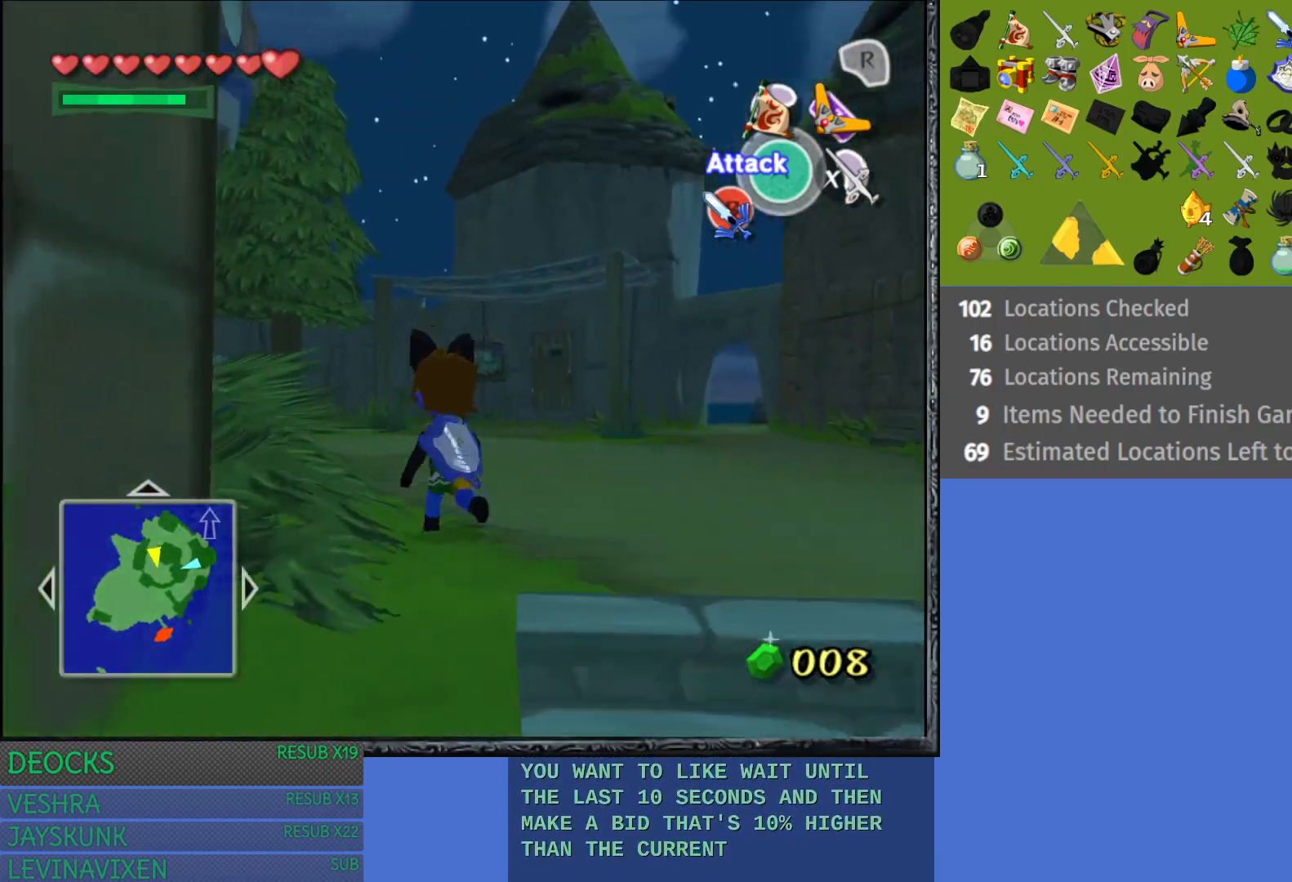
{"buttons": [], "left_stick": "up", "right_stick": "center", "events": [[100, "left_stick", "up"]]}
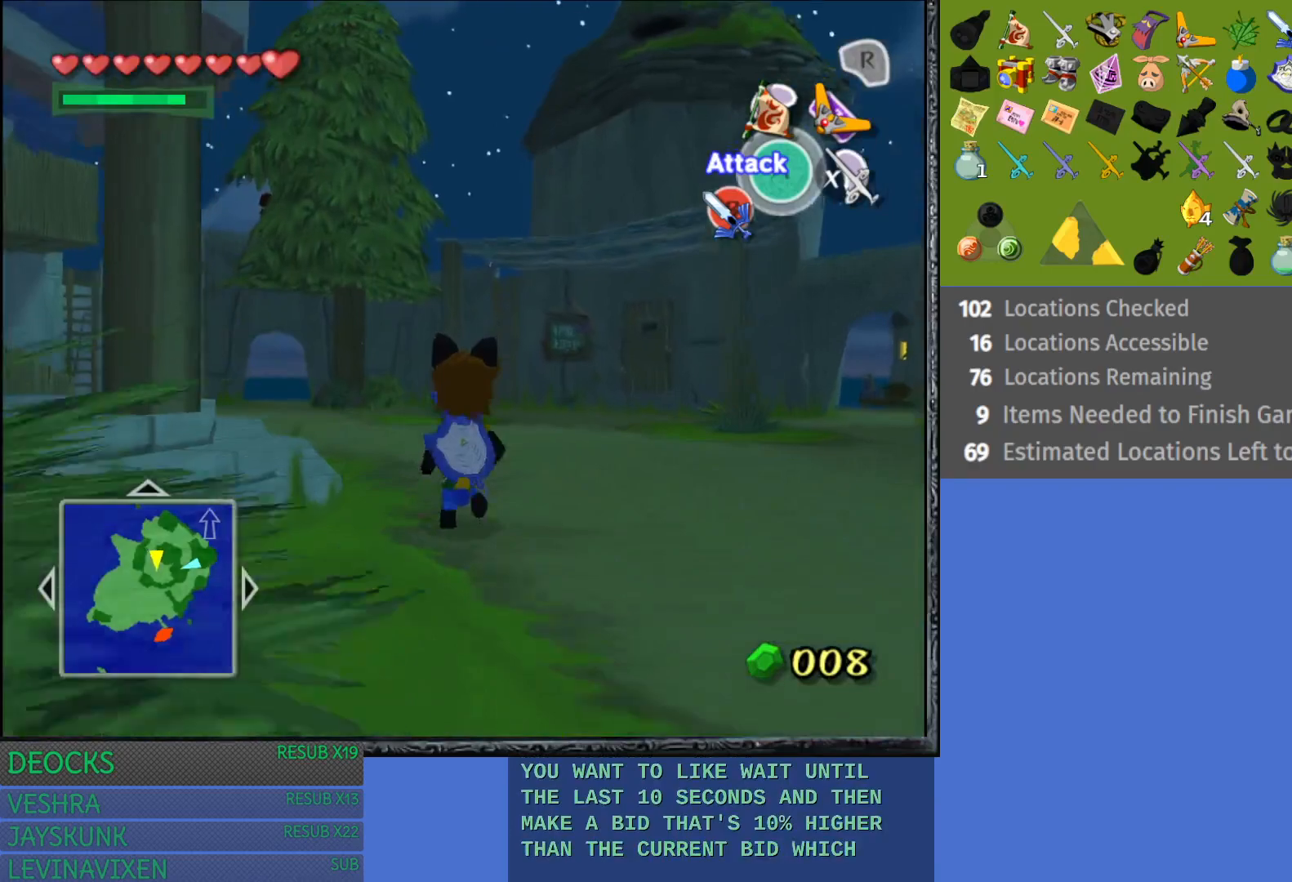
{"buttons": [], "left_stick": "up", "right_stick": "center", "events": []}
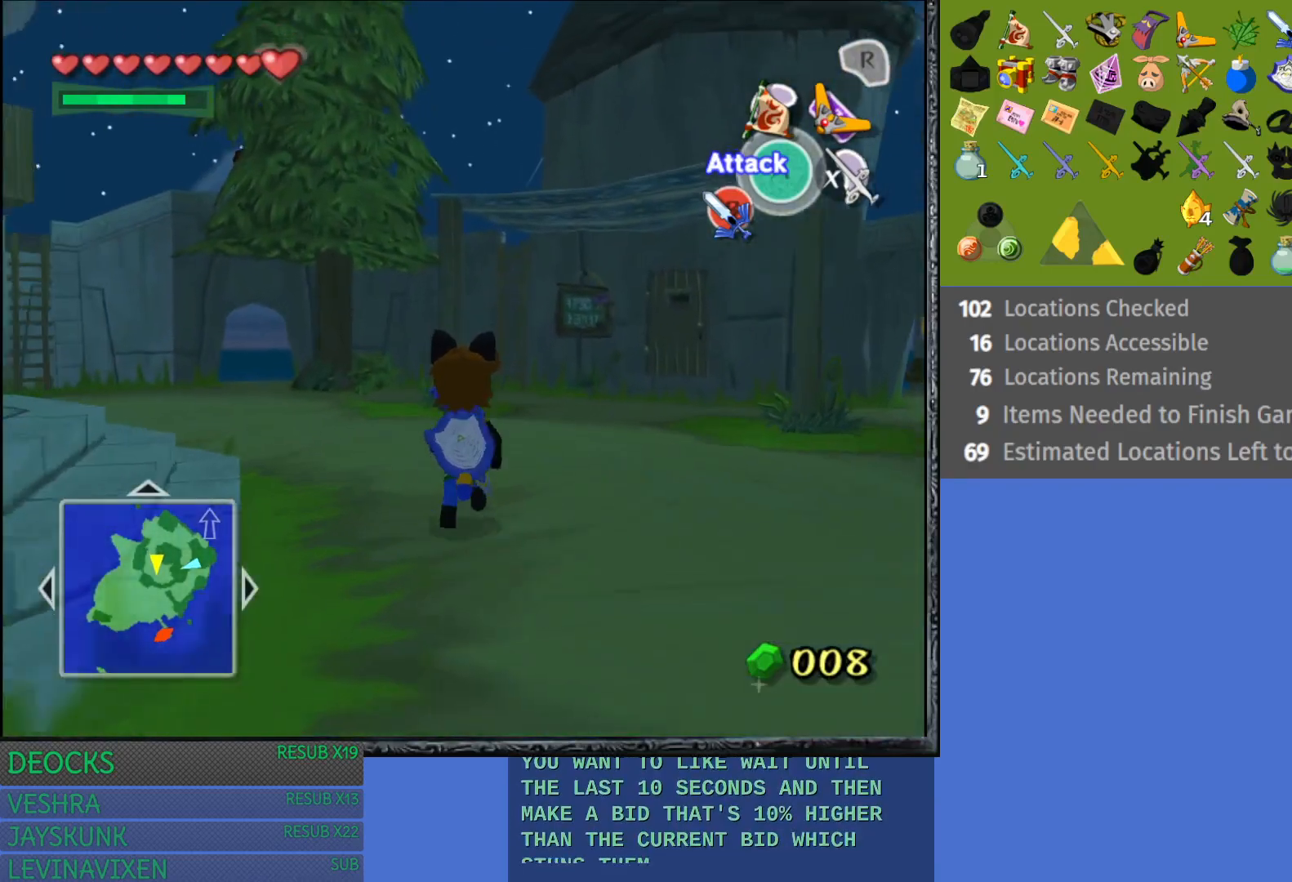
{"buttons": [], "left_stick": "up-left", "right_stick": "center", "events": [[200, "left_stick", "up-left"]]}